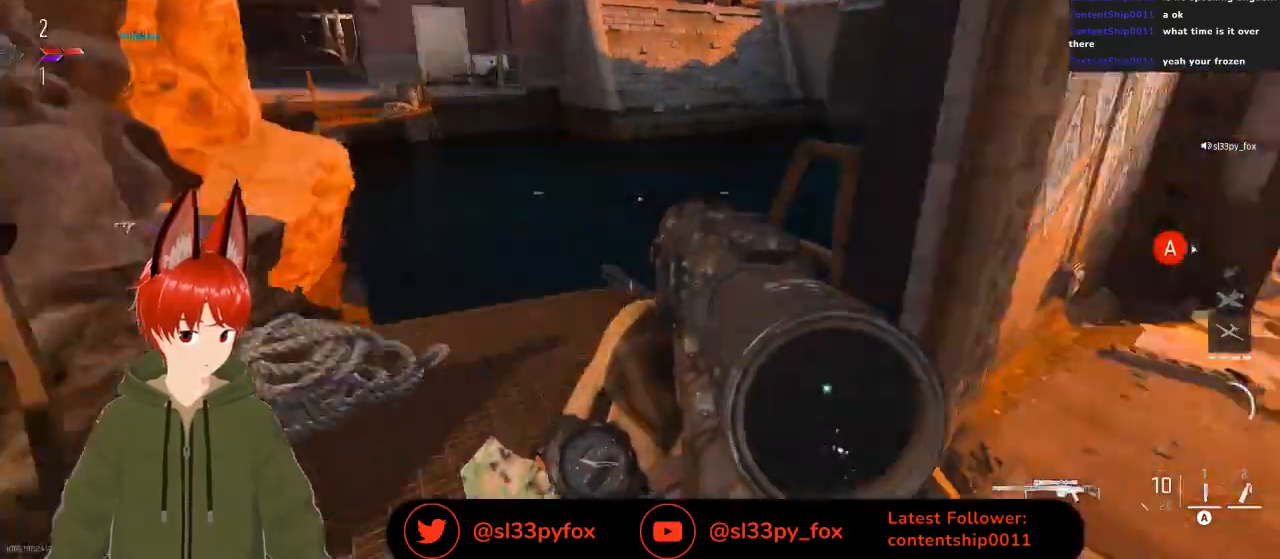
Gameplay with a controller (Xbox layout); each line is a JSON object with the inputs held at the frame after it. "events" lists button and stick changes between this image and that frame as [ms after this image, input, new state], when the widget could be followed in between.
{"buttons": [], "left_stick": "right", "right_stick": "up-left", "events": [[67, "right_stick", "center"], [167, "left_stick", "down-left"], [267, "left_stick", "center"], [333, "left_stick", "right"], [367, "right_stick", "up-left"]]}
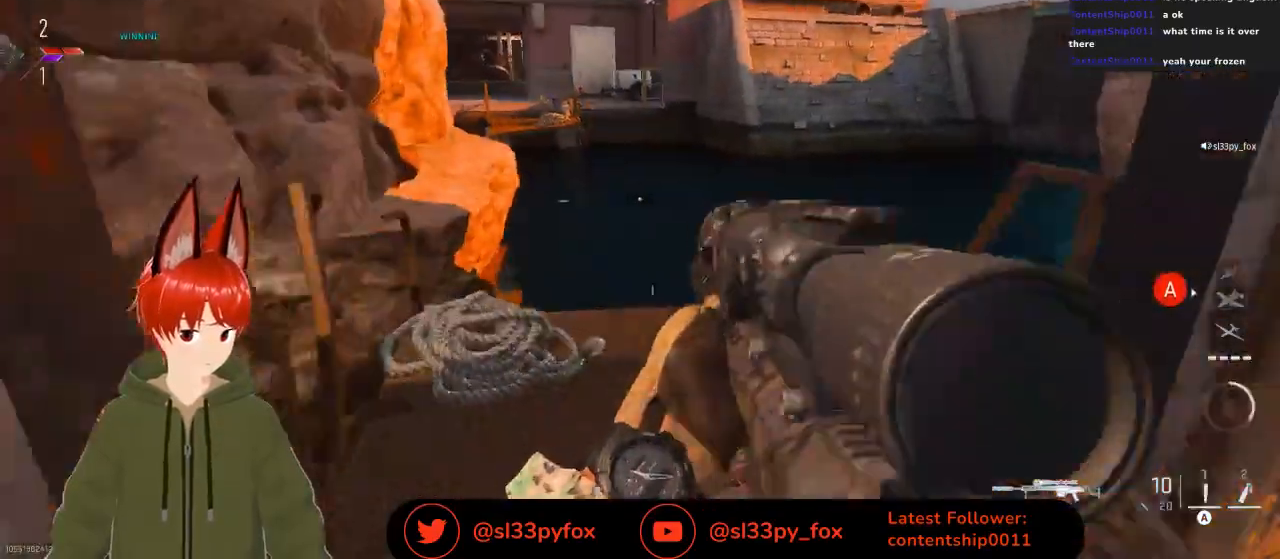
{"buttons": [], "left_stick": "right", "right_stick": "center", "events": [[67, "right_stick", "up"], [267, "left_stick", "center"], [333, "left_stick", "right"], [433, "right_stick", "center"]]}
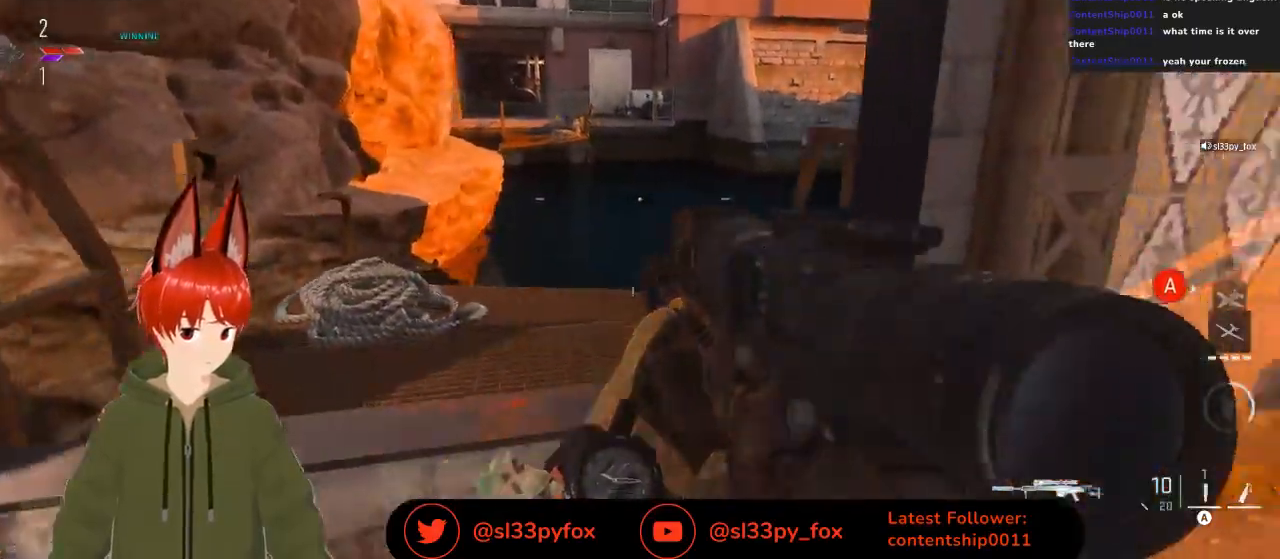
{"buttons": [], "left_stick": "up", "right_stick": "right", "events": [[333, "right_stick", "right"], [400, "left_stick", "up-right"], [500, "left_stick", "up"]]}
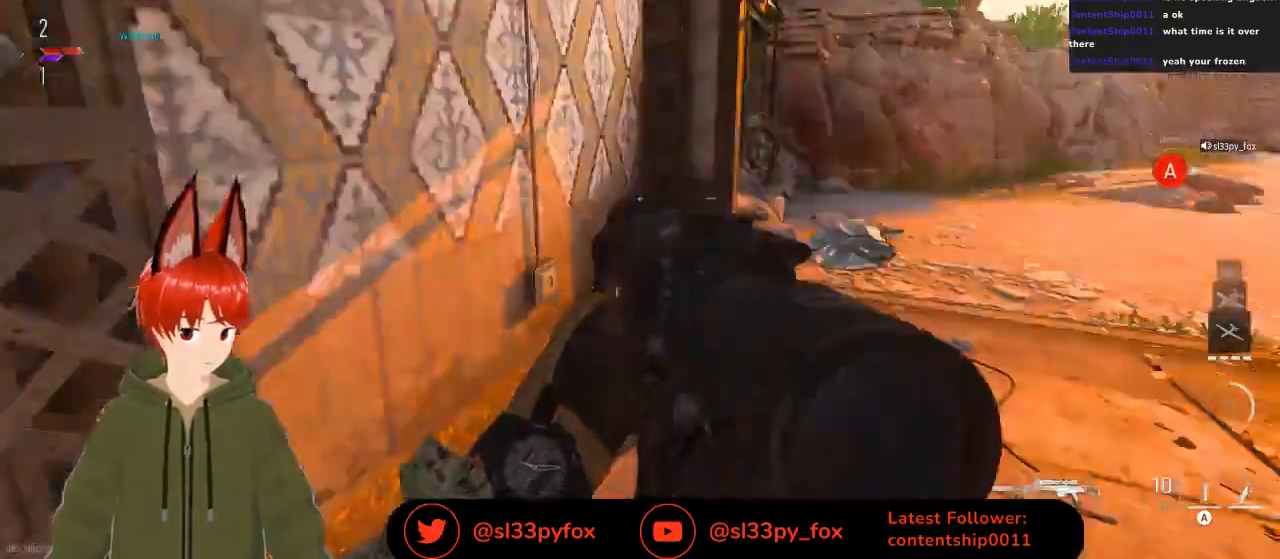
{"buttons": [], "left_stick": "up-left", "right_stick": "center", "events": [[167, "right_stick", "center"], [400, "left_stick", "up-left"]]}
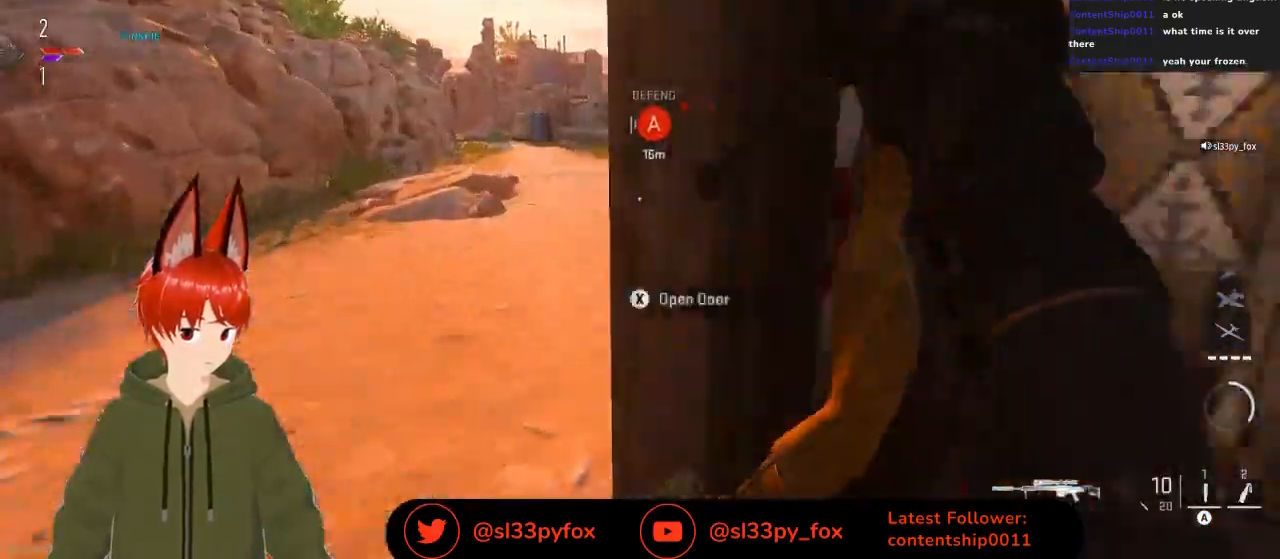
{"buttons": [], "left_stick": "left", "right_stick": "center", "events": [[133, "right_stick", "up-right"], [167, "left_stick", "left"], [300, "right_stick", "center"]]}
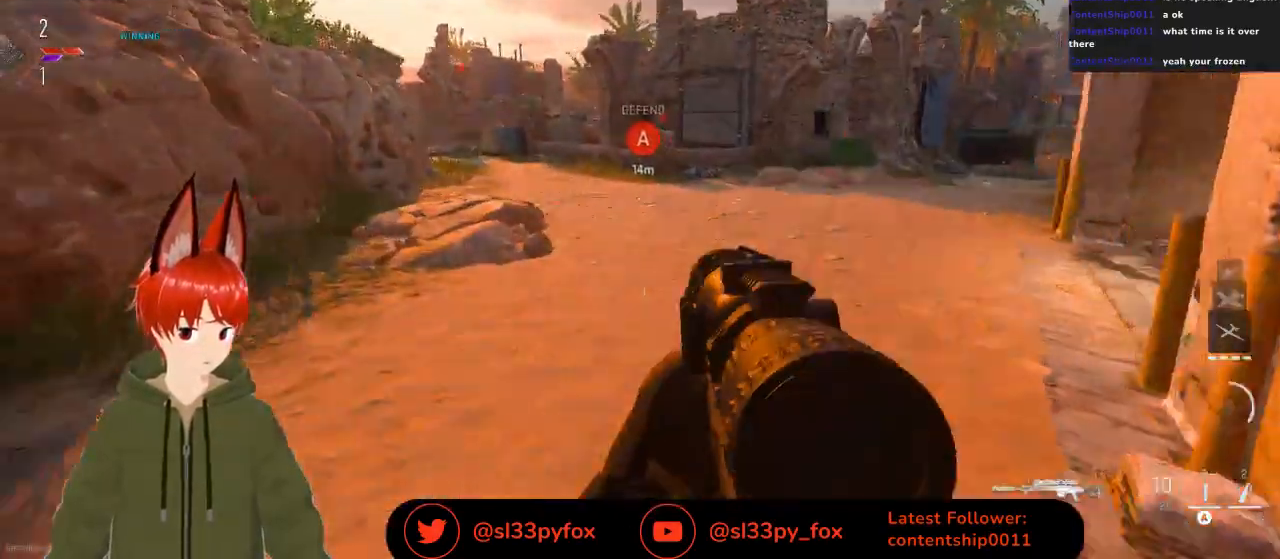
{"buttons": [], "left_stick": "up", "right_stick": "center", "events": [[67, "right_stick", "right"], [133, "left_stick", "down-right"], [400, "left_stick", "up"], [400, "right_stick", "center"]]}
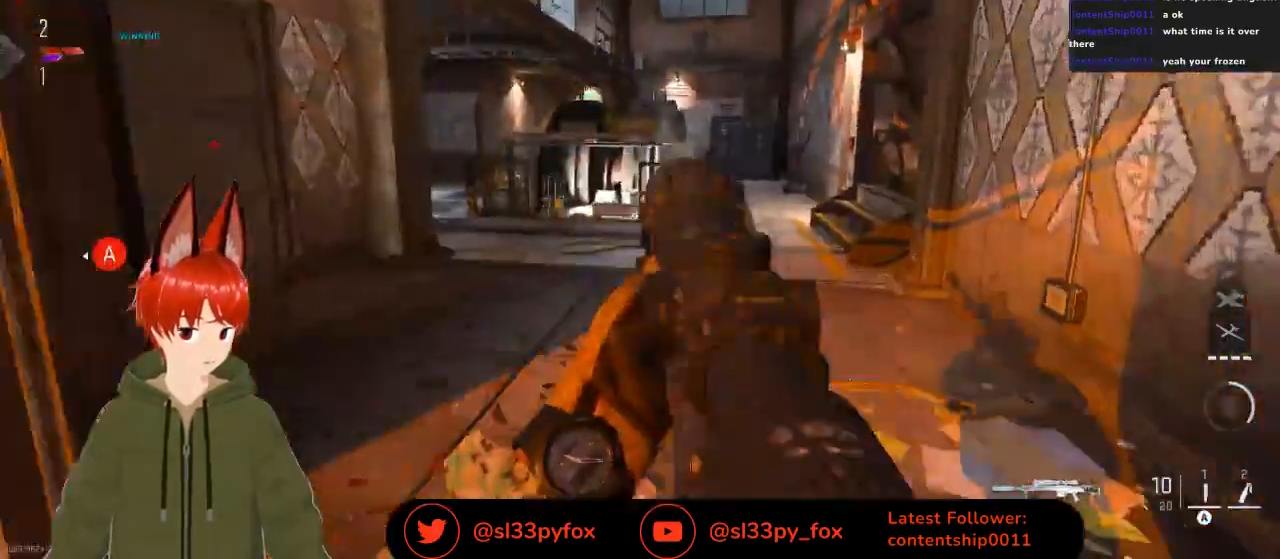
{"buttons": [], "left_stick": "up-right", "right_stick": "center", "events": [[300, "left_stick", "up-right"]]}
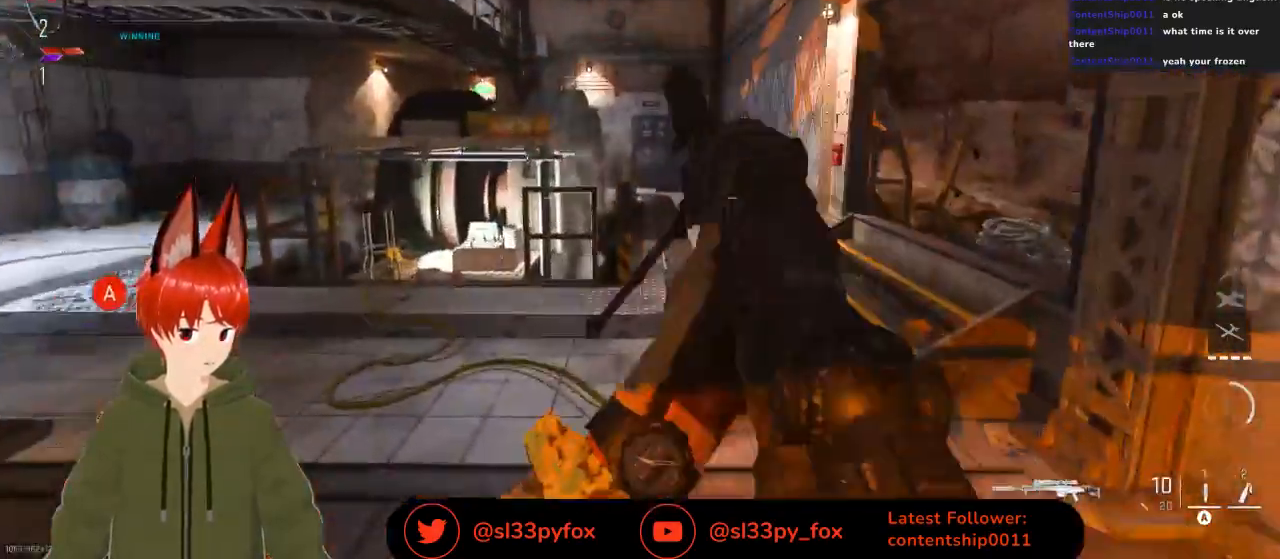
{"buttons": [], "left_stick": "right", "right_stick": "right", "events": [[67, "left_stick", "up"], [333, "left_stick", "right"], [467, "right_stick", "right"]]}
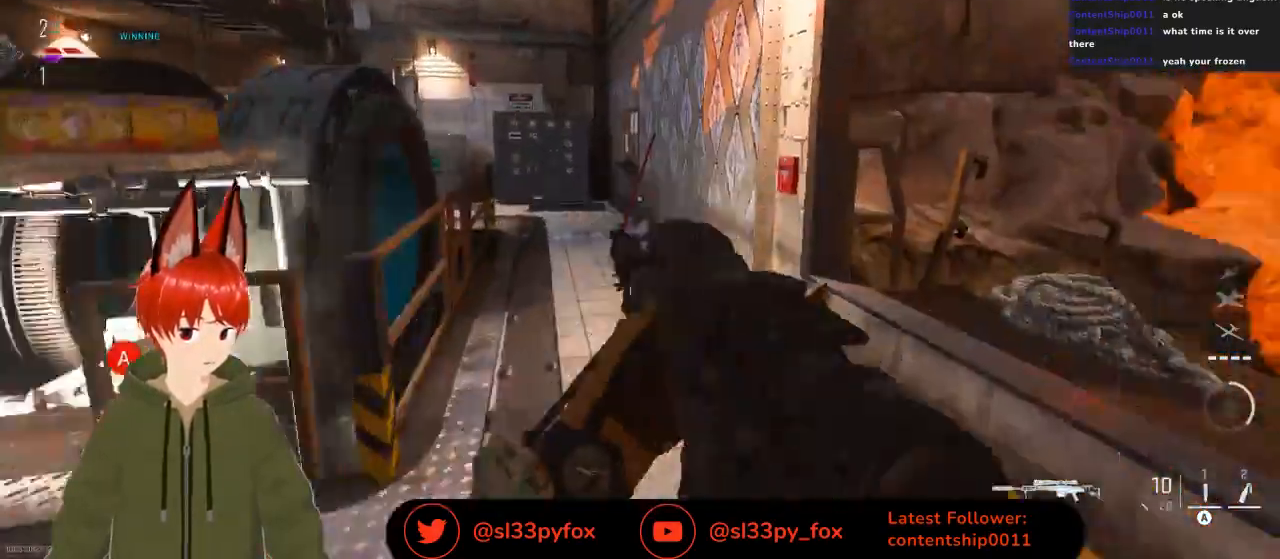
{"buttons": [], "left_stick": "left", "right_stick": "up-right", "events": [[33, "left_stick", "center"], [100, "left_stick", "left"], [300, "right_stick", "center"], [500, "right_stick", "up-right"]]}
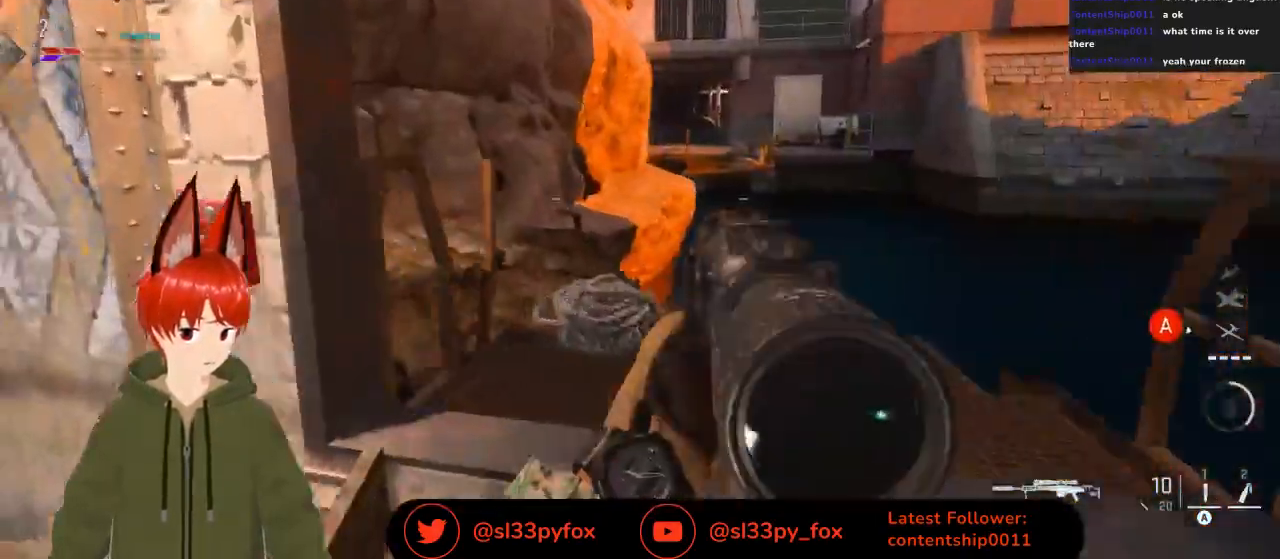
{"buttons": [], "left_stick": "down-right", "right_stick": "up", "events": [[67, "left_stick", "center"], [133, "left_stick", "right"], [300, "right_stick", "up"], [500, "left_stick", "down-right"]]}
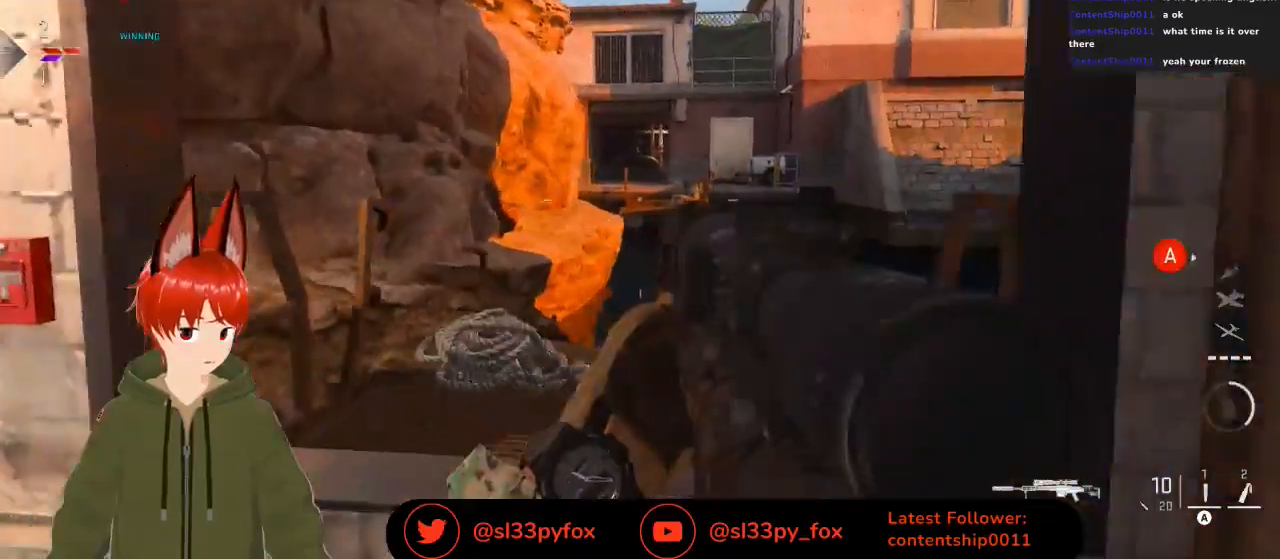
{"buttons": ["L2"], "left_stick": "left", "right_stick": "up-right", "events": [[167, "right_stick", "center"], [267, "L2", "down"], [267, "left_stick", "left"], [500, "right_stick", "up-right"]]}
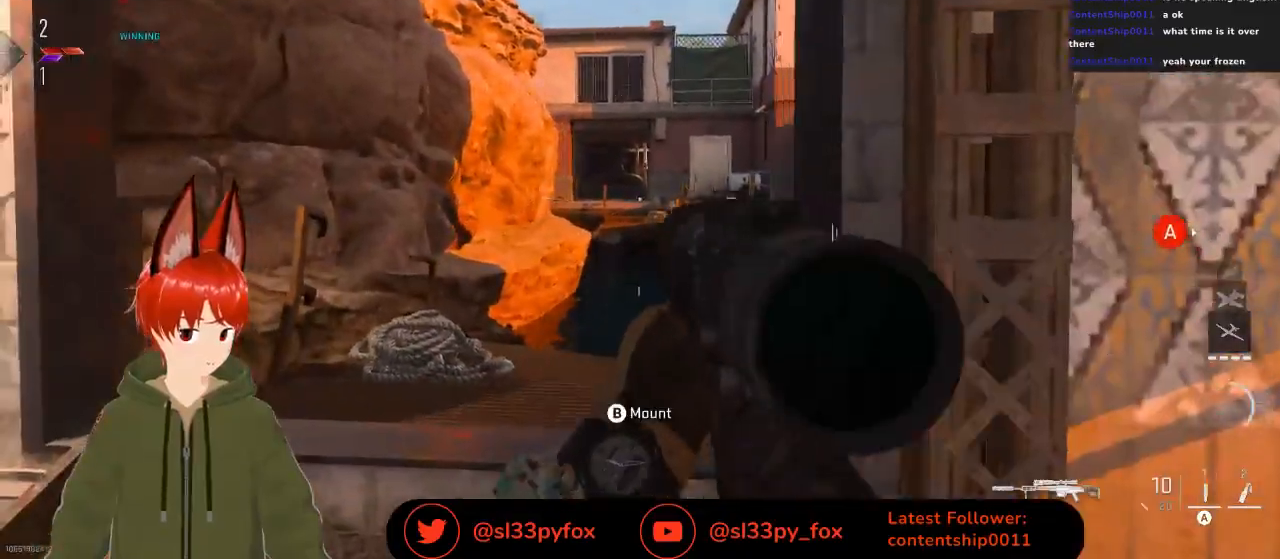
{"buttons": ["L2"], "left_stick": "down-left", "right_stick": "down-left", "events": [[67, "right_stick", "up"], [300, "right_stick", "center"], [400, "left_stick", "down-left"], [400, "right_stick", "down"], [467, "right_stick", "down-left"]]}
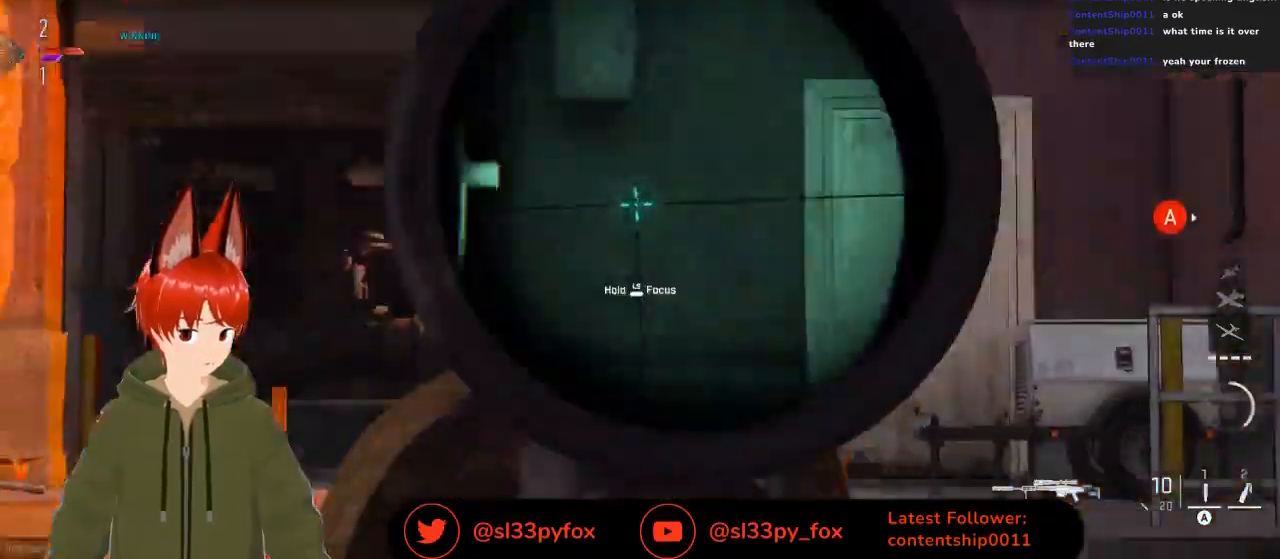
{"buttons": ["L2"], "left_stick": "down", "right_stick": "center", "events": [[367, "right_stick", "left"], [467, "left_stick", "down"], [500, "right_stick", "center"]]}
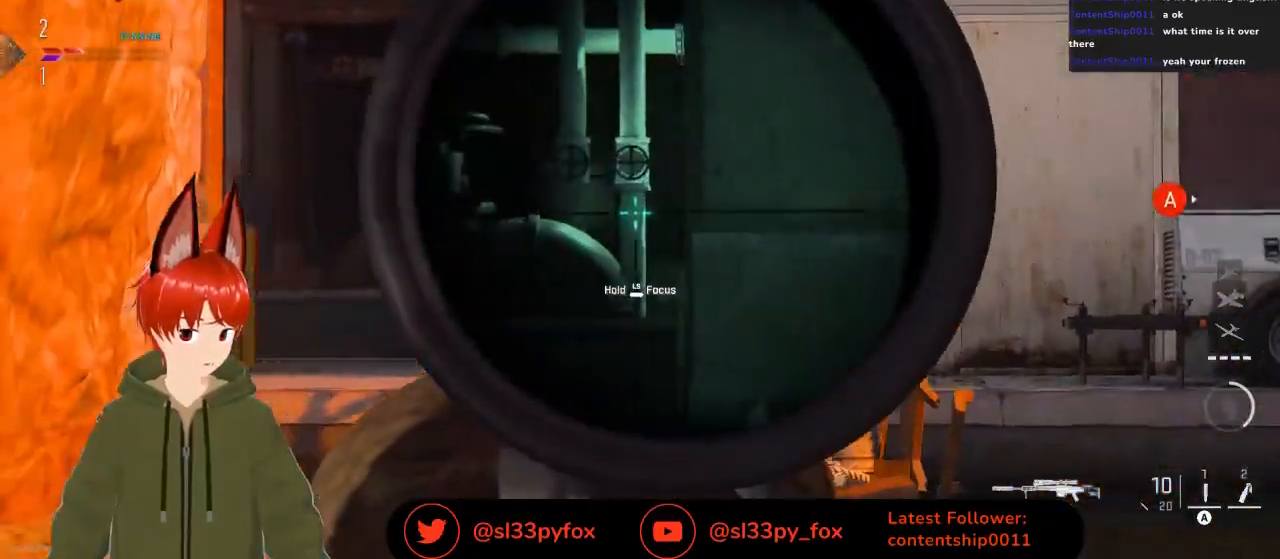
{"buttons": [], "left_stick": "up-right", "right_stick": "right", "events": [[100, "L2", "up"], [100, "left_stick", "right"], [200, "right_stick", "right"], [467, "left_stick", "up-right"]]}
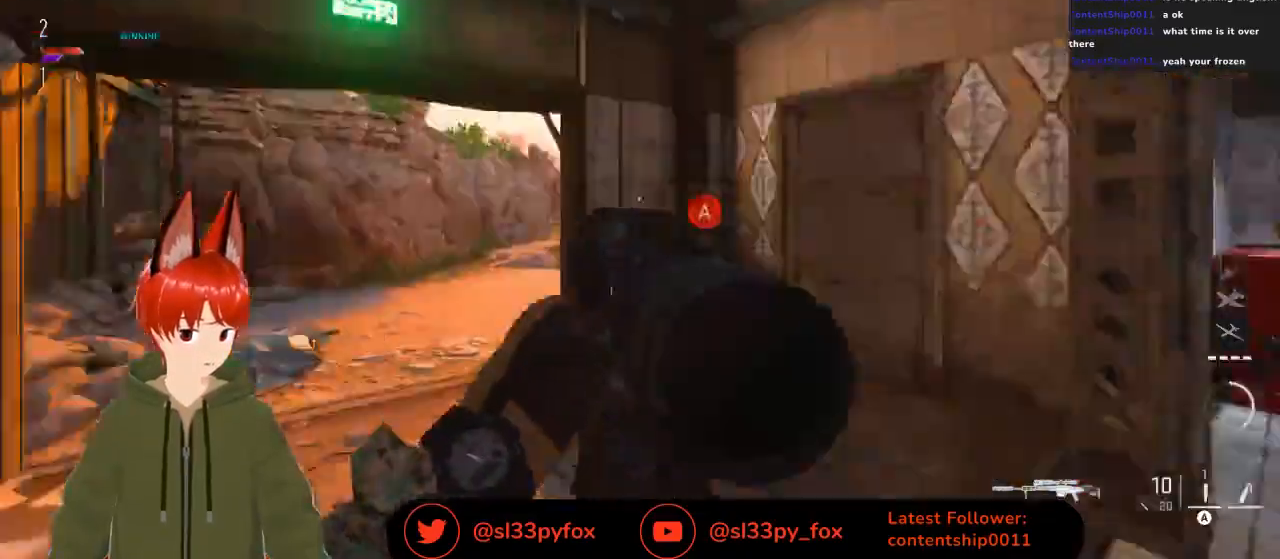
{"buttons": [], "left_stick": "up-left", "right_stick": "center", "events": [[33, "left_stick", "up"], [33, "right_stick", "center"], [233, "left_stick", "up-left"], [367, "right_stick", "left"], [467, "right_stick", "center"]]}
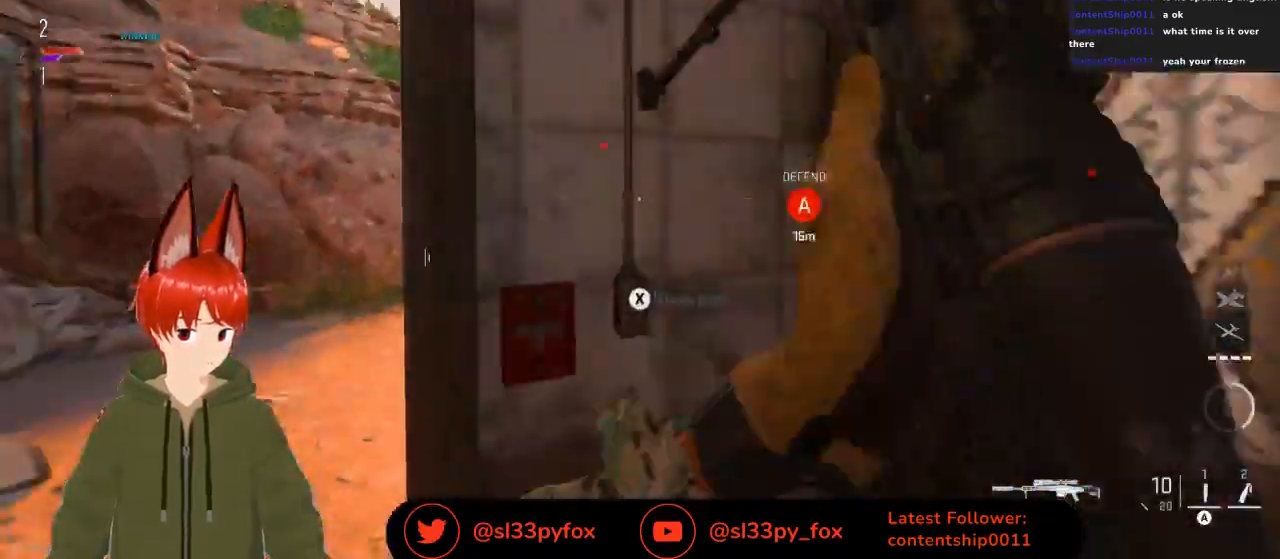
{"buttons": [], "left_stick": "up-left", "right_stick": "center", "events": [[33, "left_stick", "left"], [333, "left_stick", "up-left"]]}
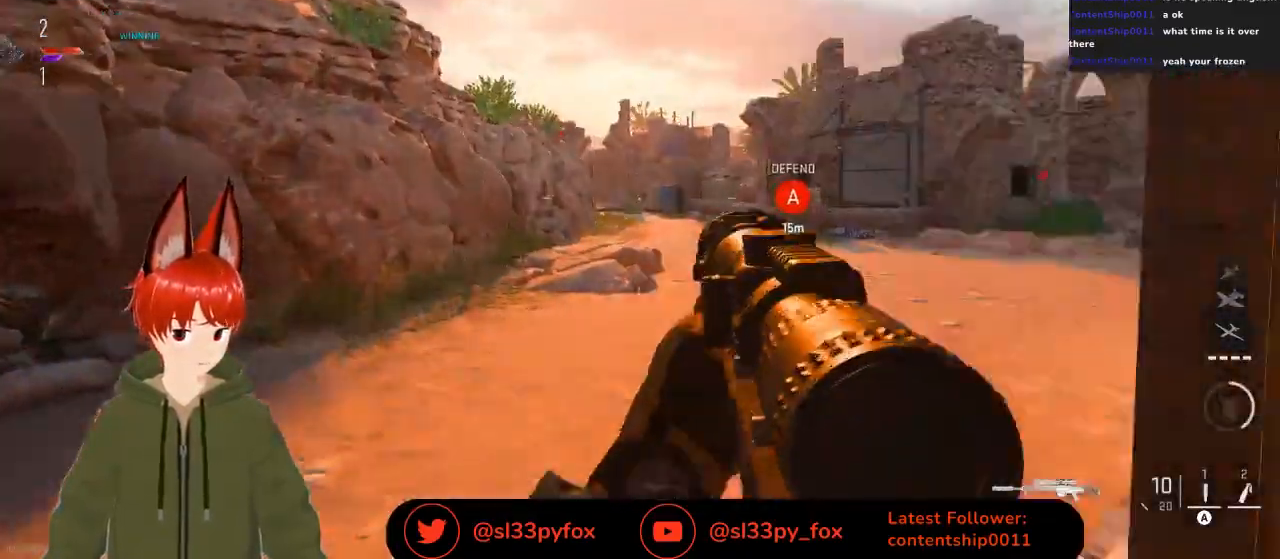
{"buttons": [], "left_stick": "up", "right_stick": "center", "events": [[100, "left_stick", "up"], [233, "right_stick", "right"], [367, "right_stick", "center"]]}
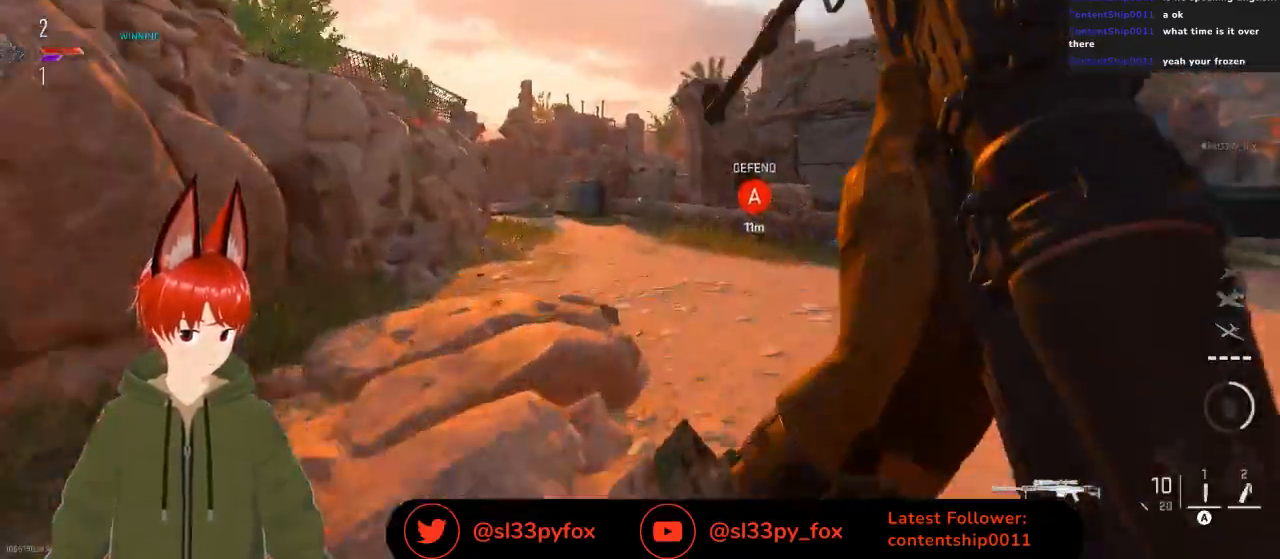
{"buttons": [], "left_stick": "up", "right_stick": "center", "events": []}
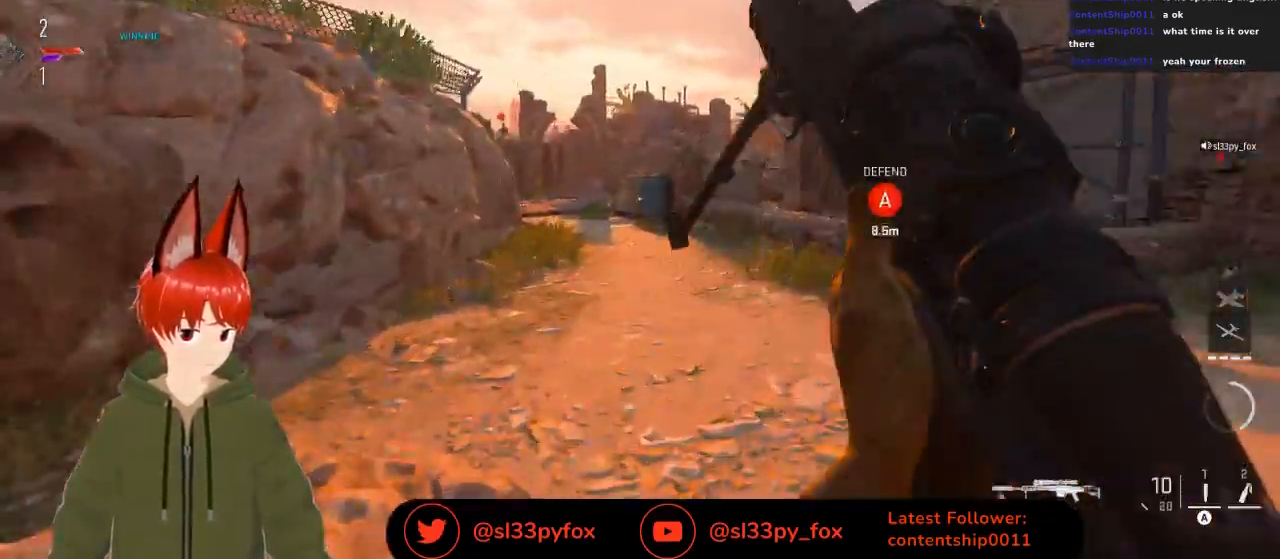
{"buttons": [], "left_stick": "up", "right_stick": "center", "events": [[33, "L1", "down"], [67, "right_stick", "up-left"], [100, "L1", "up"], [167, "right_stick", "center"], [267, "left_stick", "center"], [400, "left_stick", "up"]]}
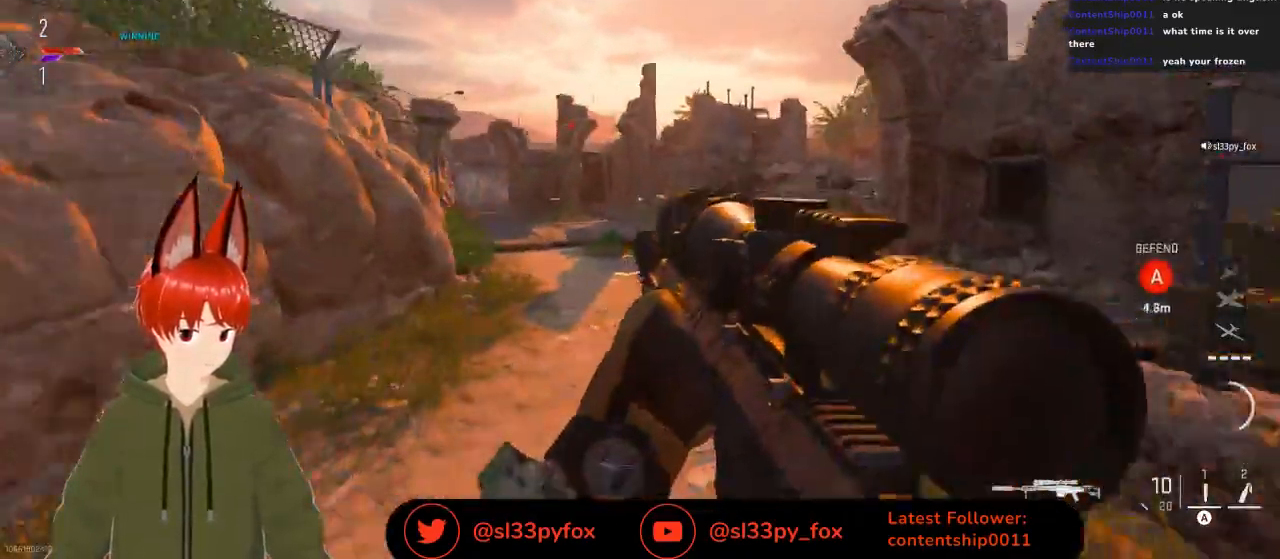
{"buttons": [], "left_stick": "up", "right_stick": "center", "events": []}
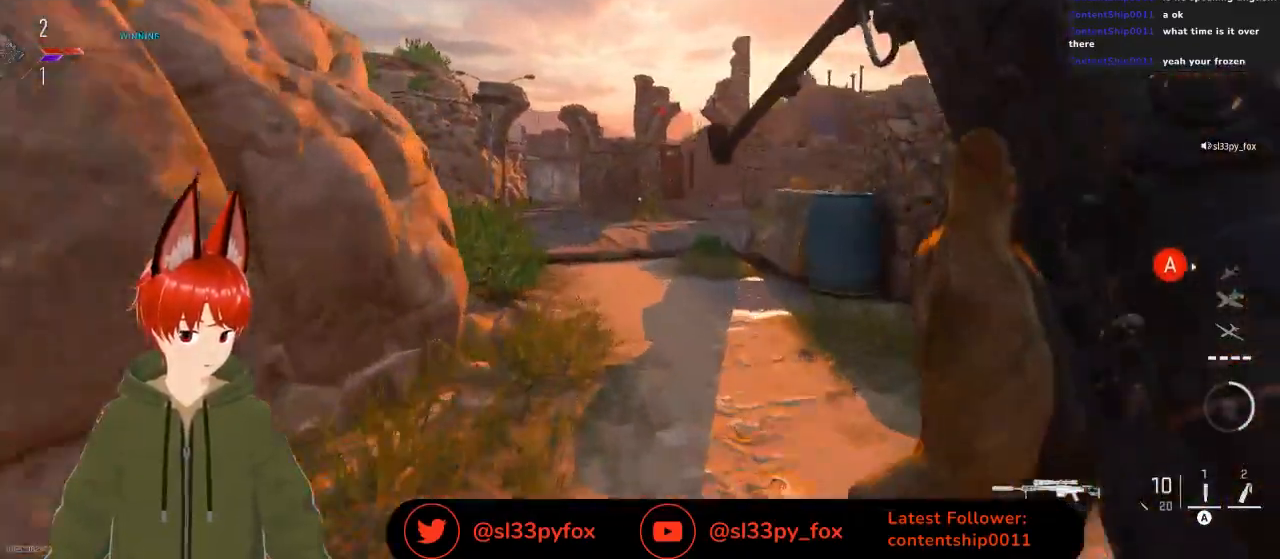
{"buttons": [], "left_stick": "up", "right_stick": "center", "events": [[267, "R3", "down"], [433, "R3", "up"]]}
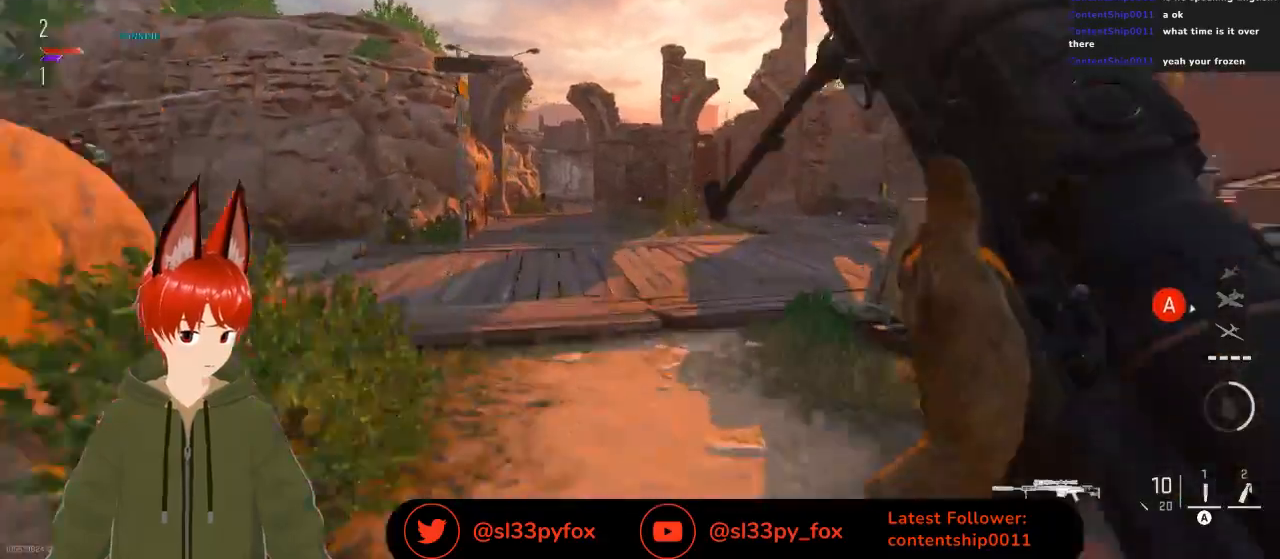
{"buttons": [], "left_stick": "up", "right_stick": "left", "events": [[33, "right_stick", "left"]]}
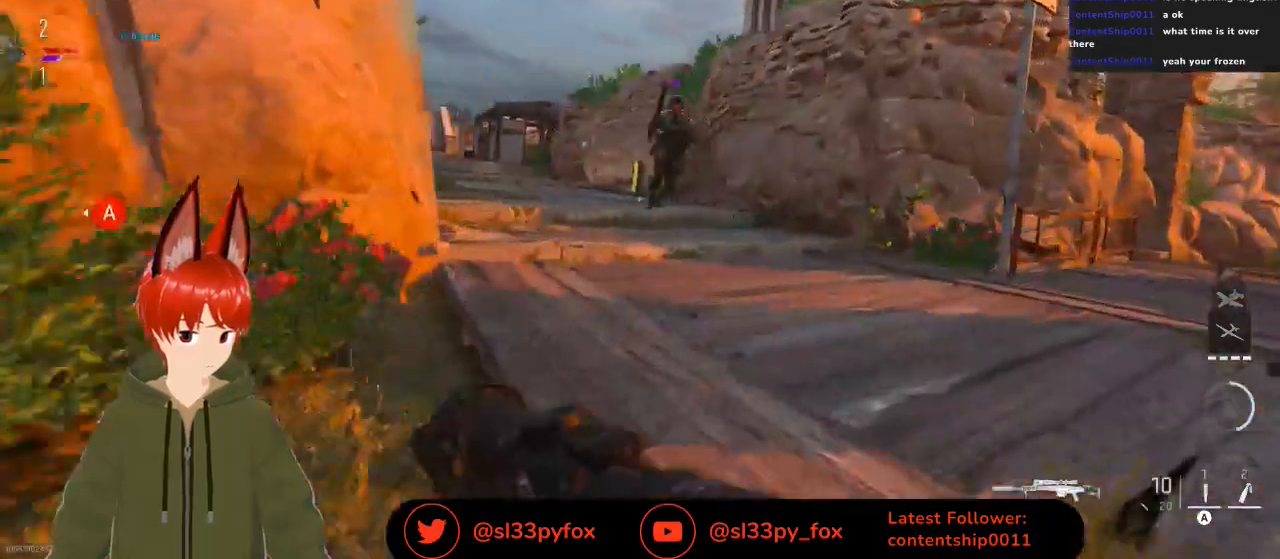
{"buttons": ["R2"], "left_stick": "down-left", "right_stick": "left", "events": [[167, "right_stick", "up"], [267, "R2", "down"], [367, "right_stick", "up-left"], [467, "right_stick", "left"], [500, "left_stick", "down-left"]]}
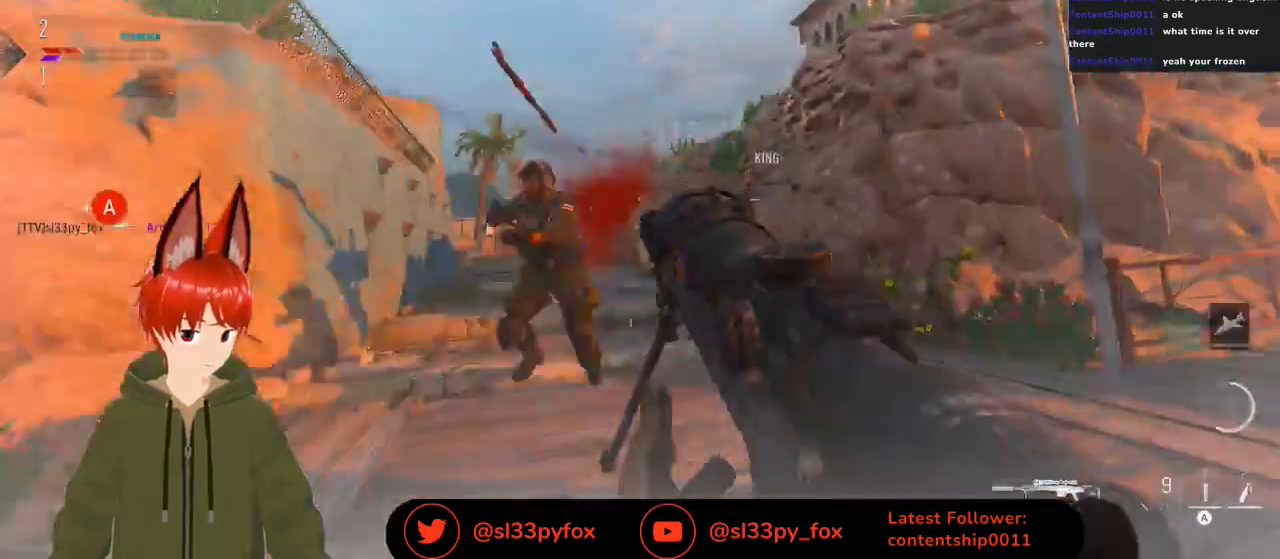
{"buttons": [], "left_stick": "right", "right_stick": "center", "events": [[33, "R2", "up"], [100, "left_stick", "down"], [167, "right_stick", "center"], [267, "left_stick", "down-right"], [400, "left_stick", "right"]]}
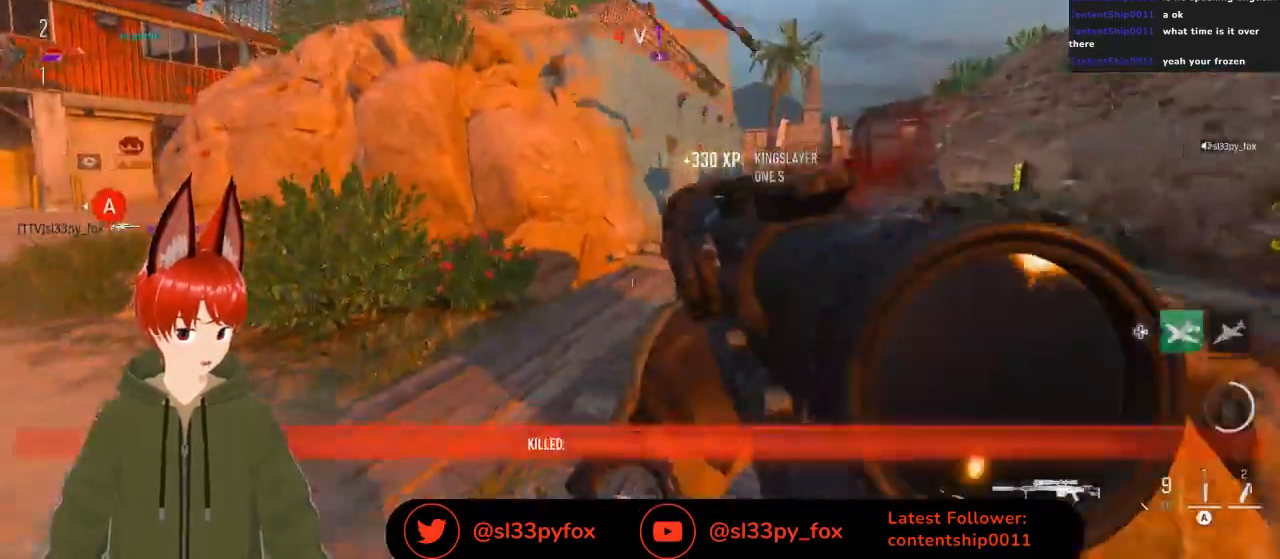
{"buttons": [], "left_stick": "up", "right_stick": "center", "events": [[167, "right_stick", "right"], [200, "left_stick", "up-right"], [300, "right_stick", "center"], [367, "left_stick", "up"]]}
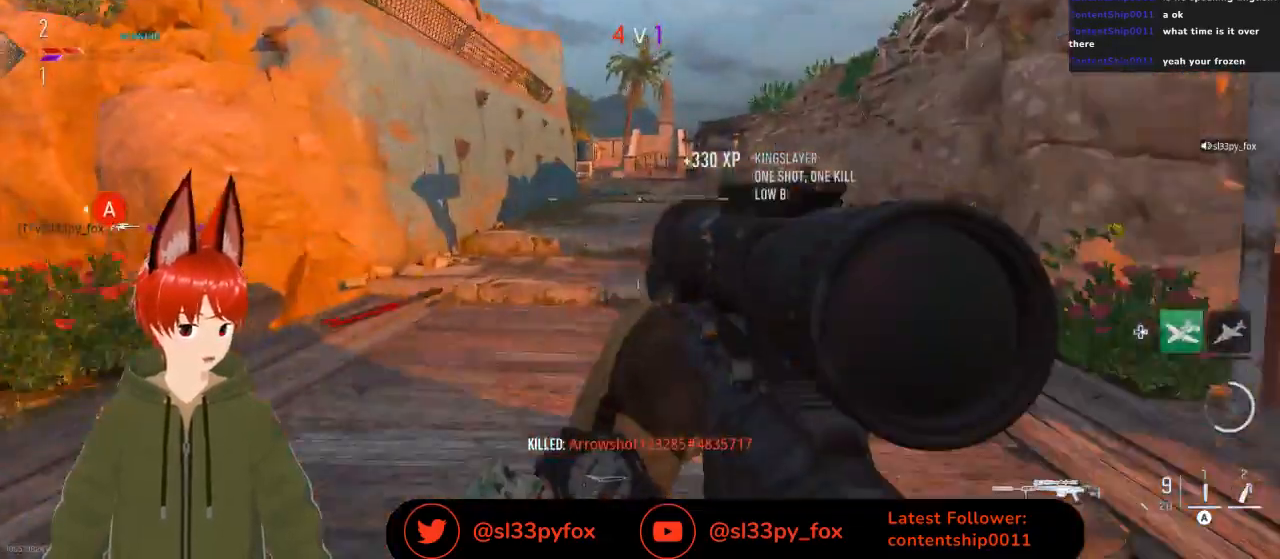
{"buttons": [], "left_stick": "up", "right_stick": "center", "events": [[300, "L1", "down"], [467, "L1", "up"]]}
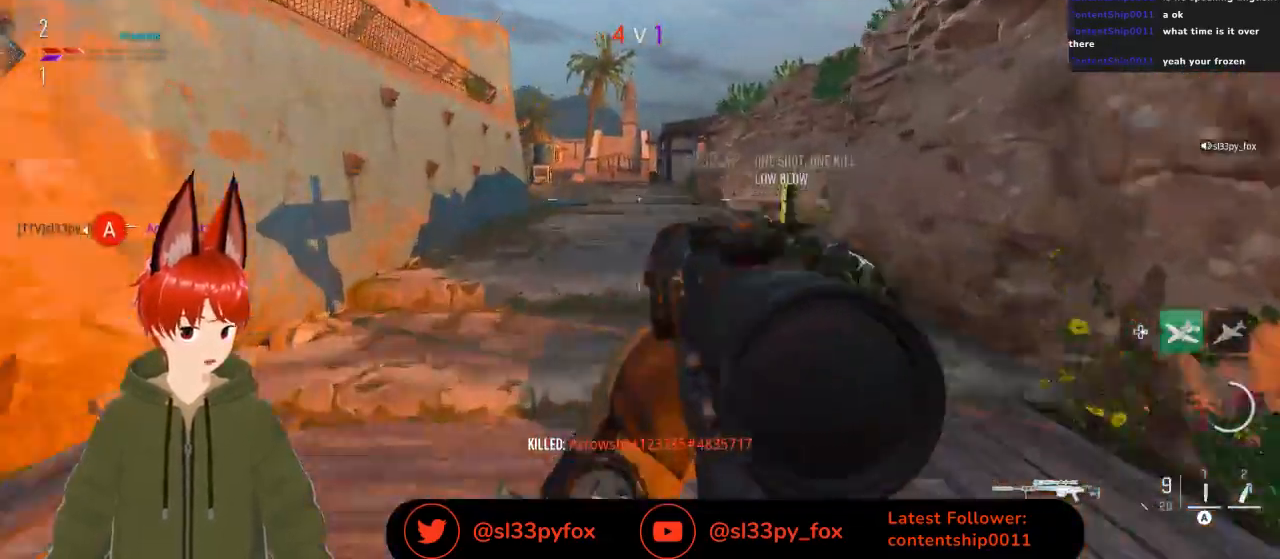
{"buttons": [], "left_stick": "up", "right_stick": "center", "events": []}
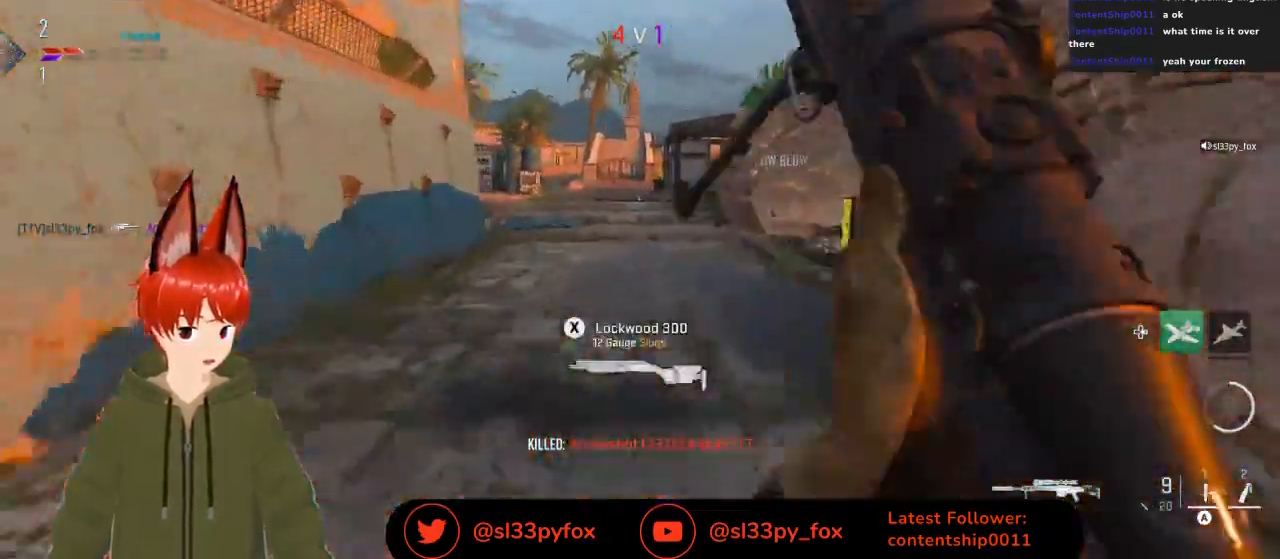
{"buttons": [], "left_stick": "up-left", "right_stick": "right", "events": [[267, "L1", "down"], [267, "left_stick", "up-left"], [267, "right_stick", "right"], [333, "L1", "up"]]}
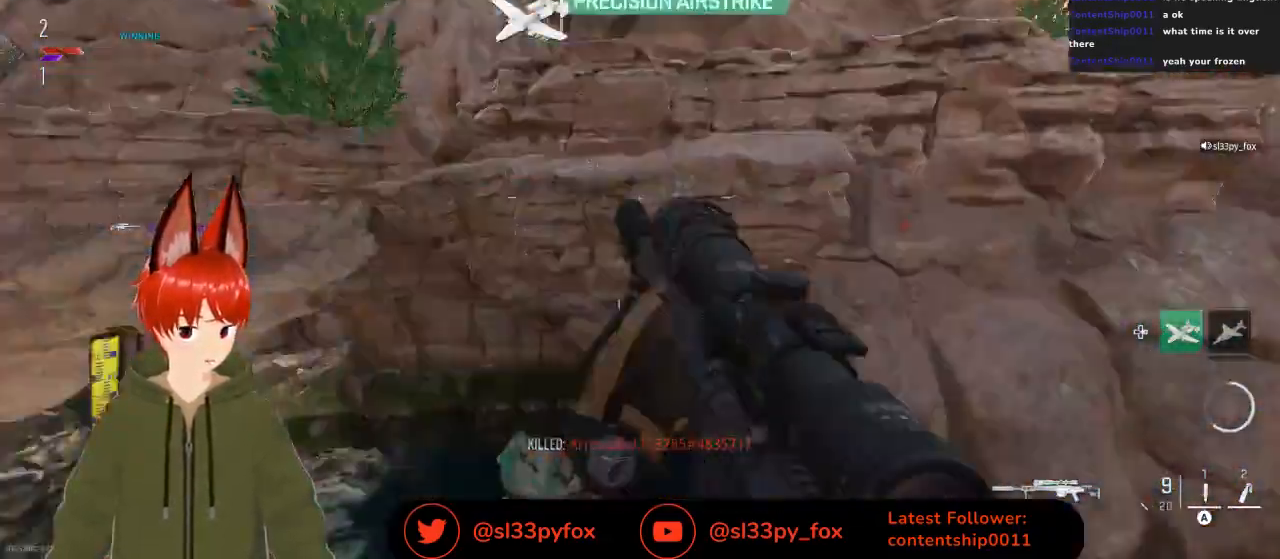
{"buttons": [], "left_stick": "down", "right_stick": "center", "events": [[33, "left_stick", "center"], [67, "right_stick", "center"], [100, "left_stick", "down"], [167, "right_stick", "right"], [367, "right_stick", "center"]]}
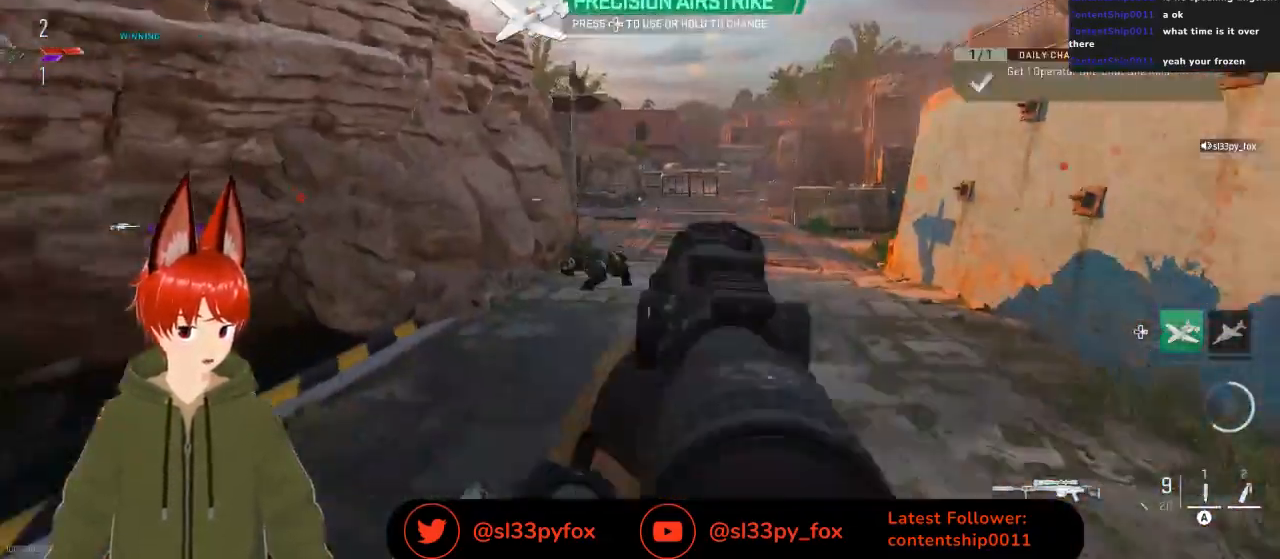
{"buttons": [], "left_stick": "up-right", "right_stick": "center", "events": [[100, "left_stick", "down-right"], [500, "left_stick", "up-right"]]}